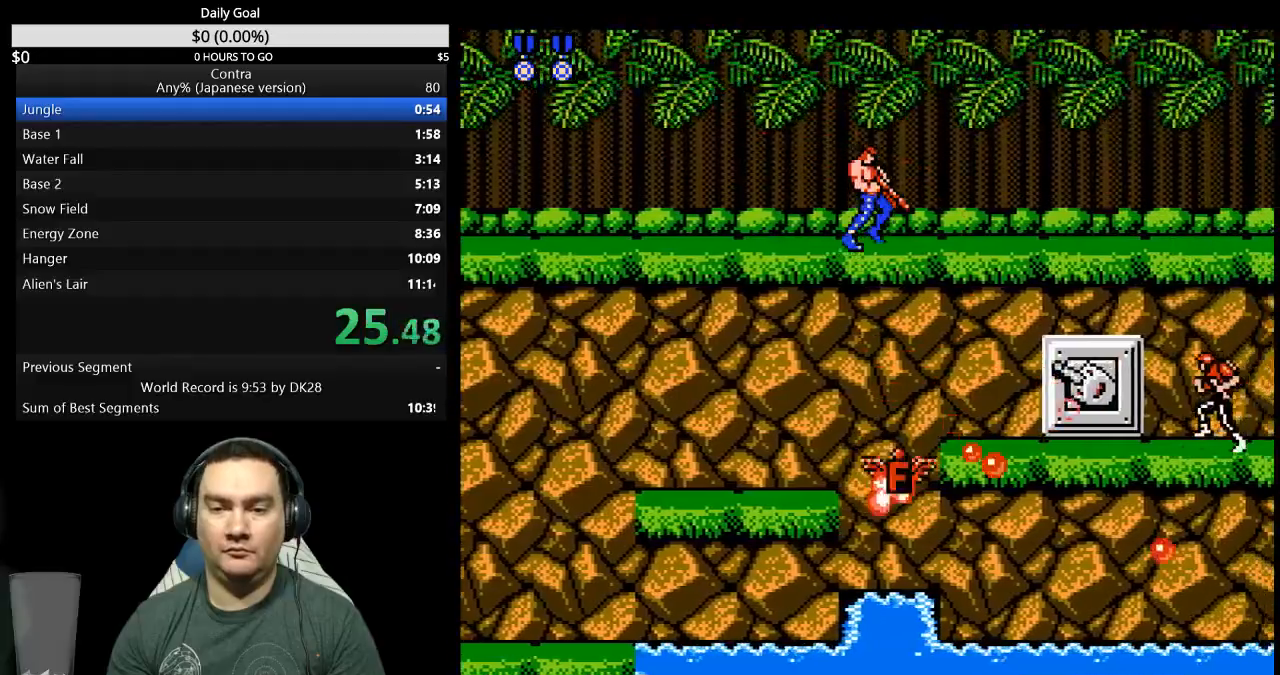
Gameplay with a controller (Nintendo layout); each line is a JSON object with the inputs held at the frame after it. "events" lists button and stick changes between this image and that frame as [ms after this image, input, new state], when the widget could be followed in between. Not read: B L3 R3 START.
{"buttons": ["A", "DPAD_DOWN", "DPAD_RIGHT"], "events": [[400, "A", "down"]]}
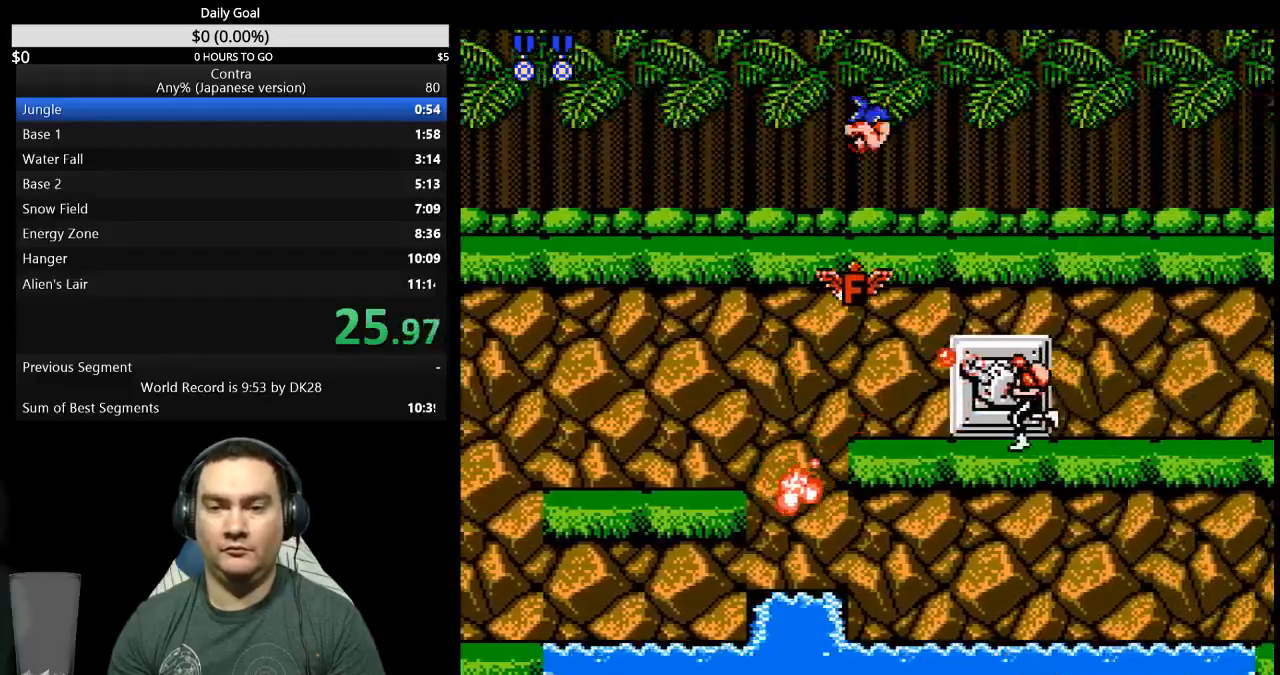
{"buttons": ["DPAD_DOWN", "DPAD_RIGHT"], "events": [[33, "A", "up"]]}
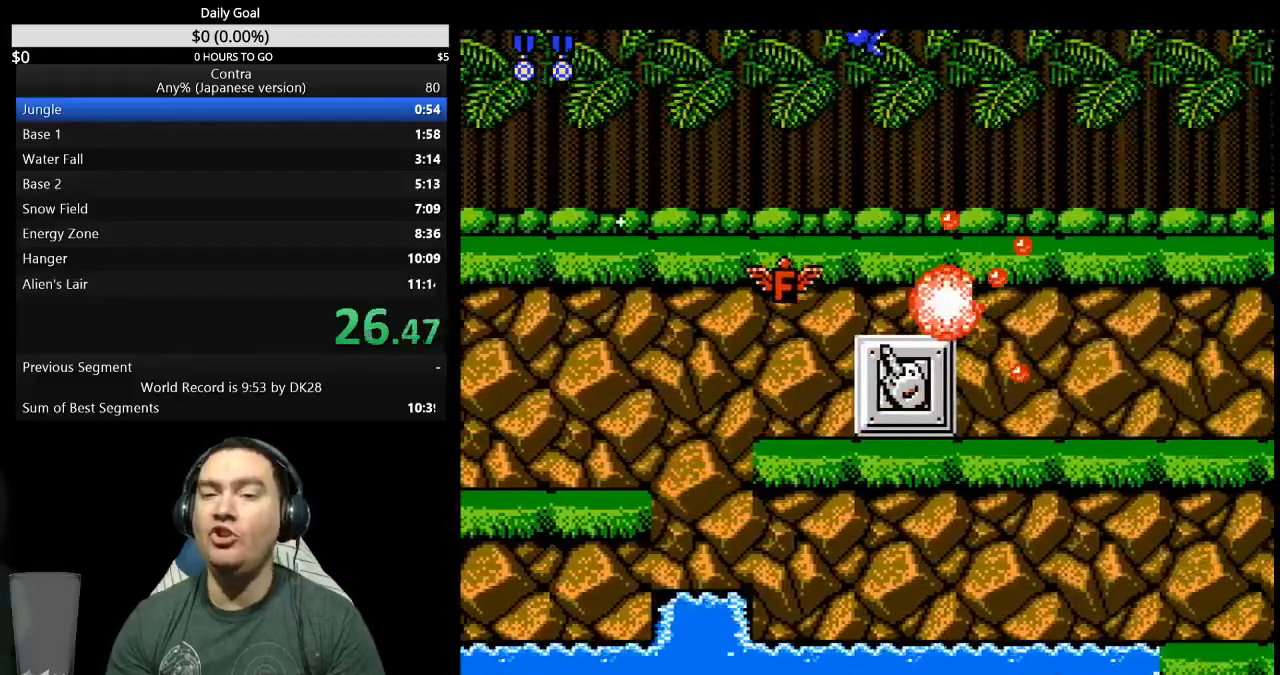
{"buttons": ["DPAD_RIGHT"], "events": [[300, "DPAD_DOWN", "up"]]}
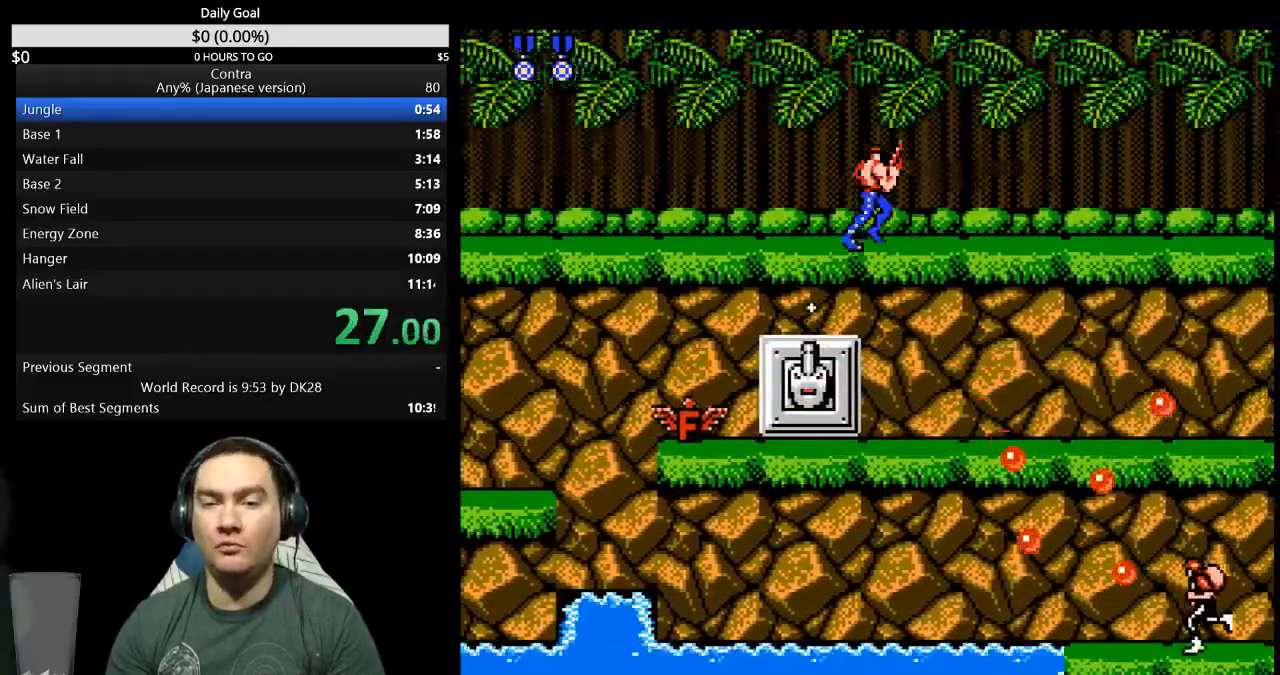
{"buttons": ["DPAD_RIGHT"], "events": []}
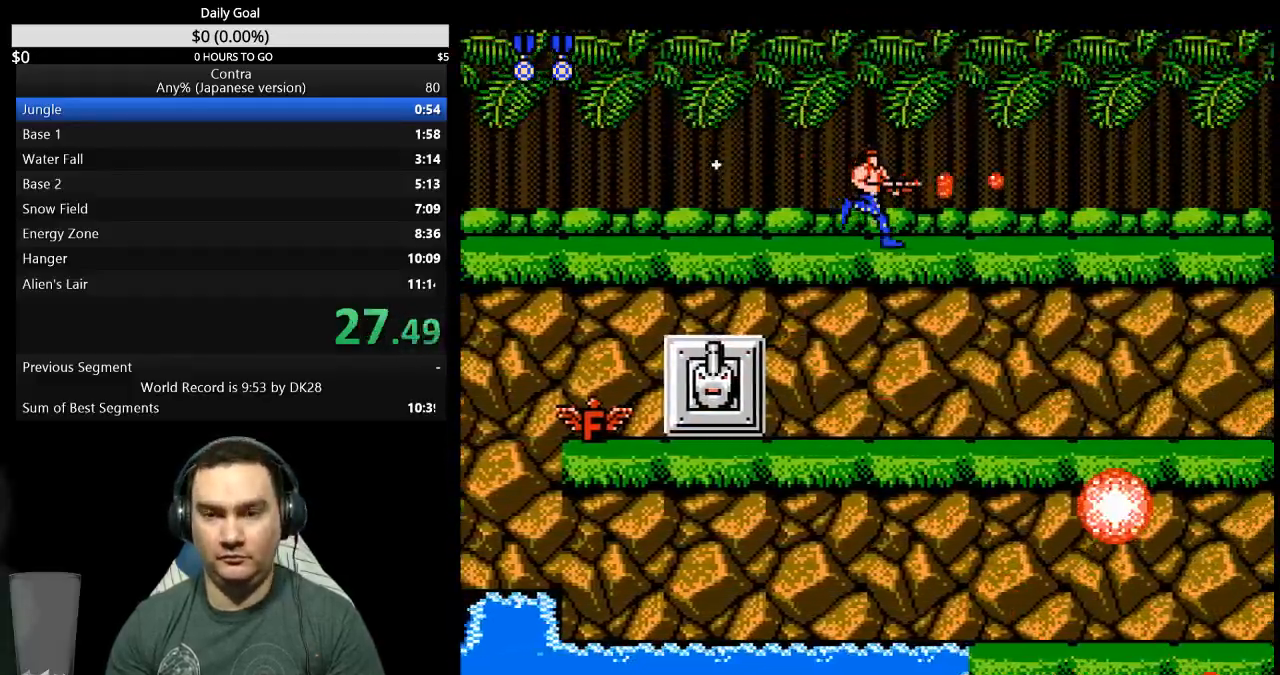
{"buttons": ["DPAD_DOWN", "DPAD_RIGHT"], "events": [[400, "DPAD_DOWN", "down"]]}
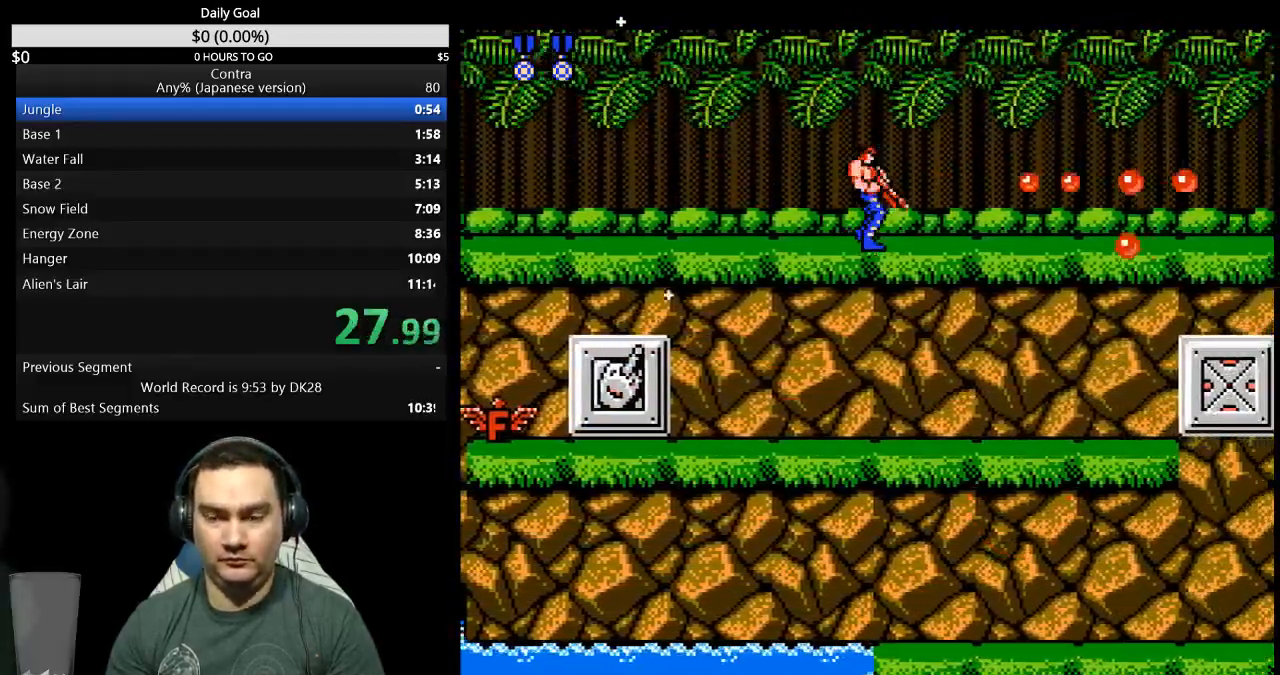
{"buttons": ["DPAD_DOWN", "DPAD_RIGHT"], "events": []}
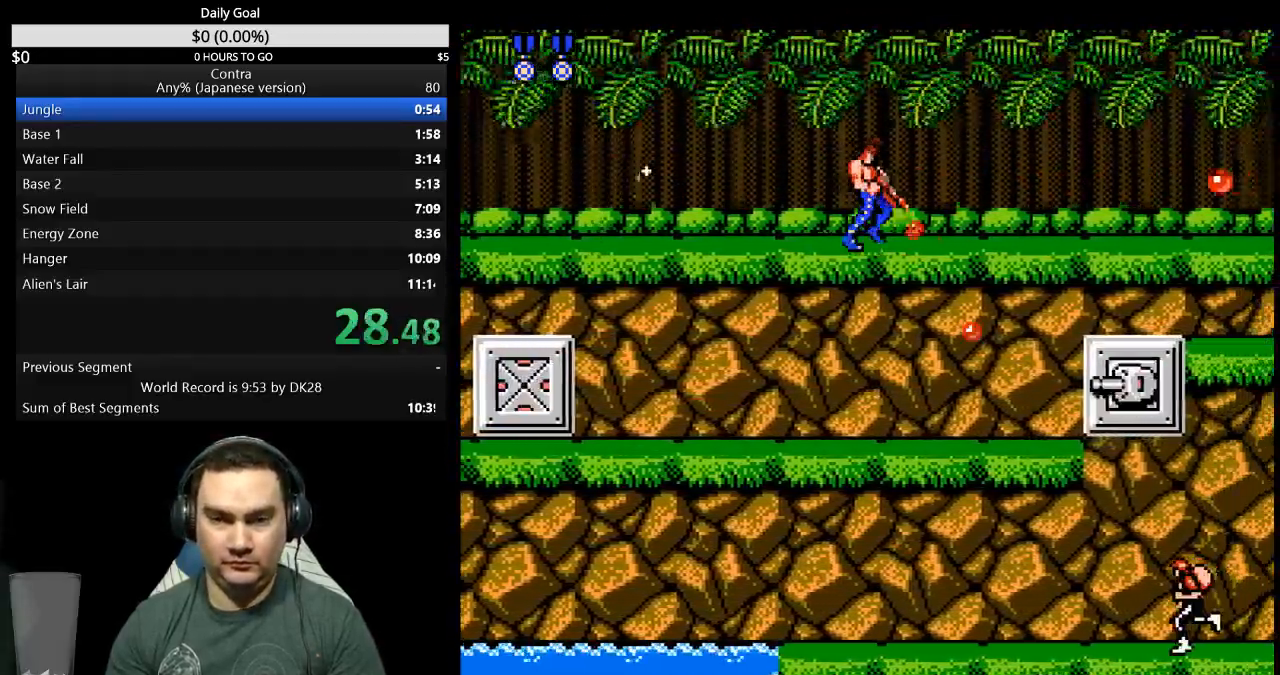
{"buttons": ["DPAD_DOWN", "DPAD_RIGHT"], "events": []}
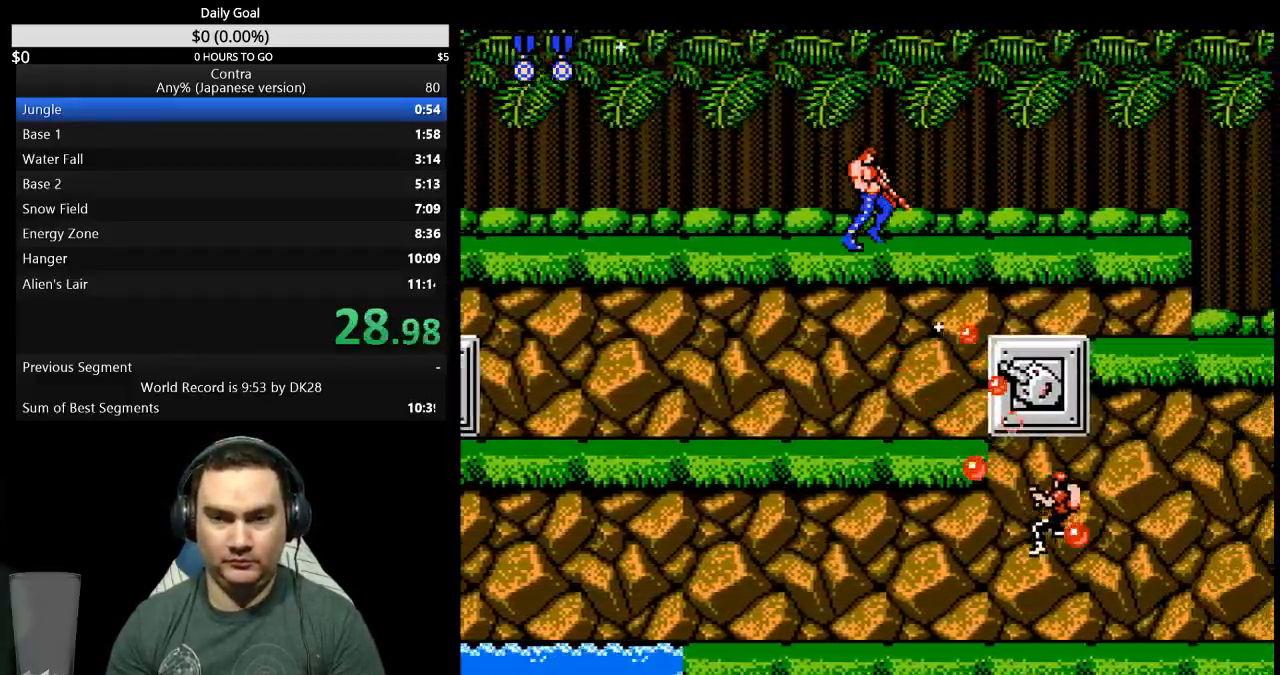
{"buttons": ["DPAD_DOWN", "DPAD_RIGHT"], "events": []}
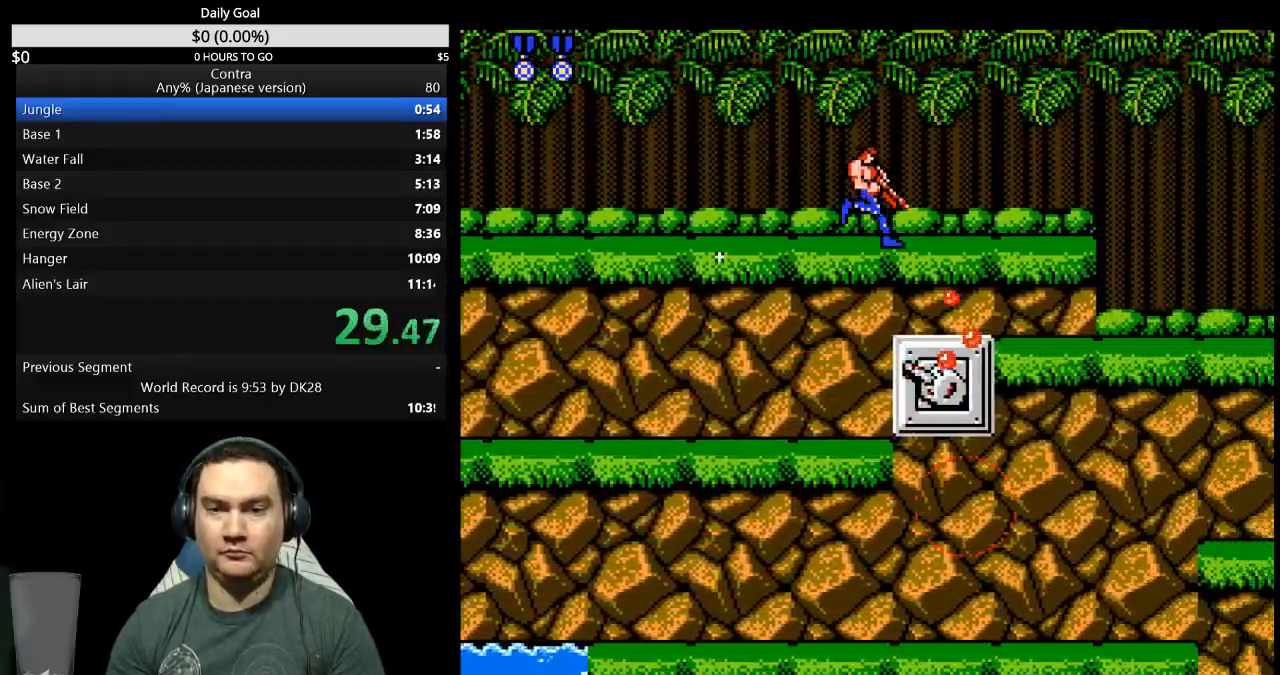
{"buttons": ["DPAD_DOWN", "DPAD_RIGHT"], "events": []}
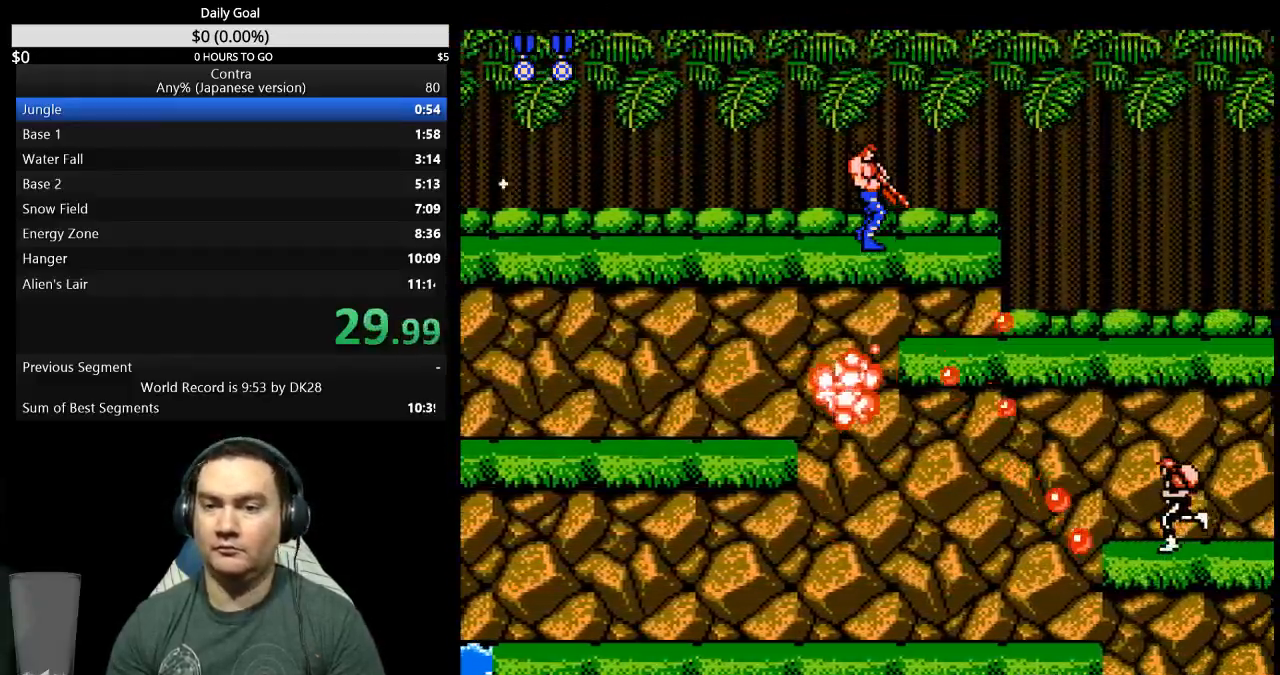
{"buttons": ["DPAD_RIGHT"], "events": [[500, "DPAD_DOWN", "up"]]}
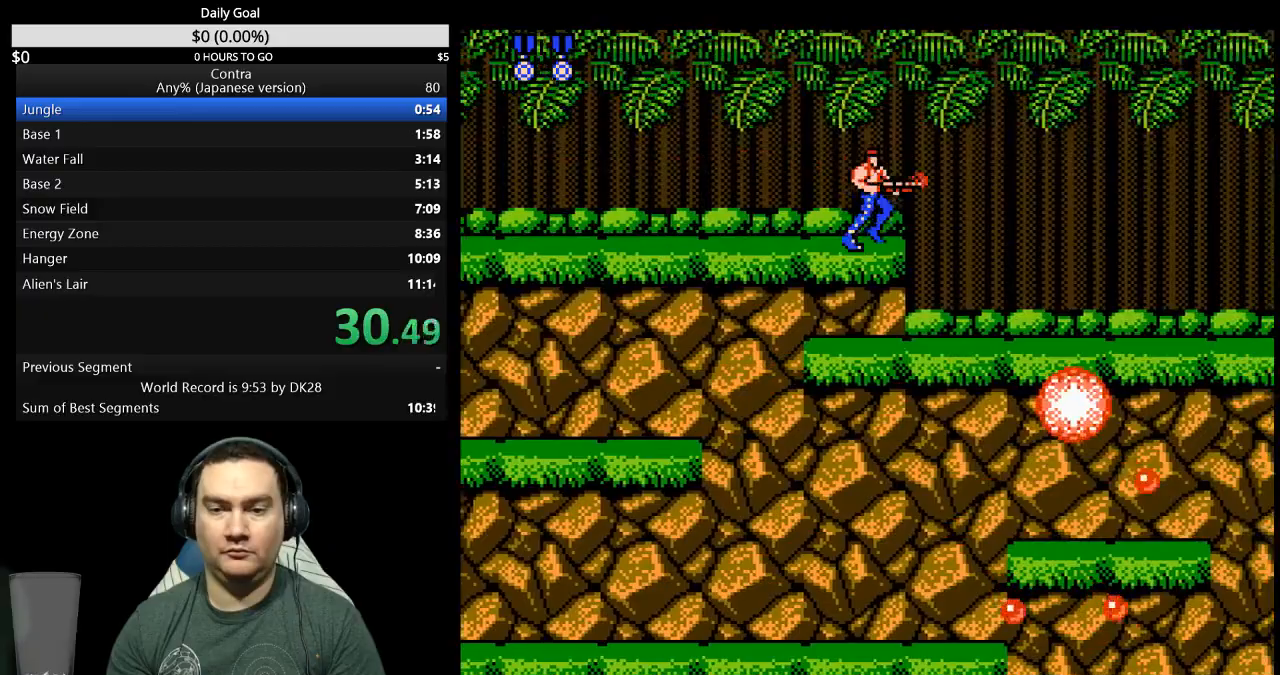
{"buttons": ["DPAD_RIGHT"], "events": []}
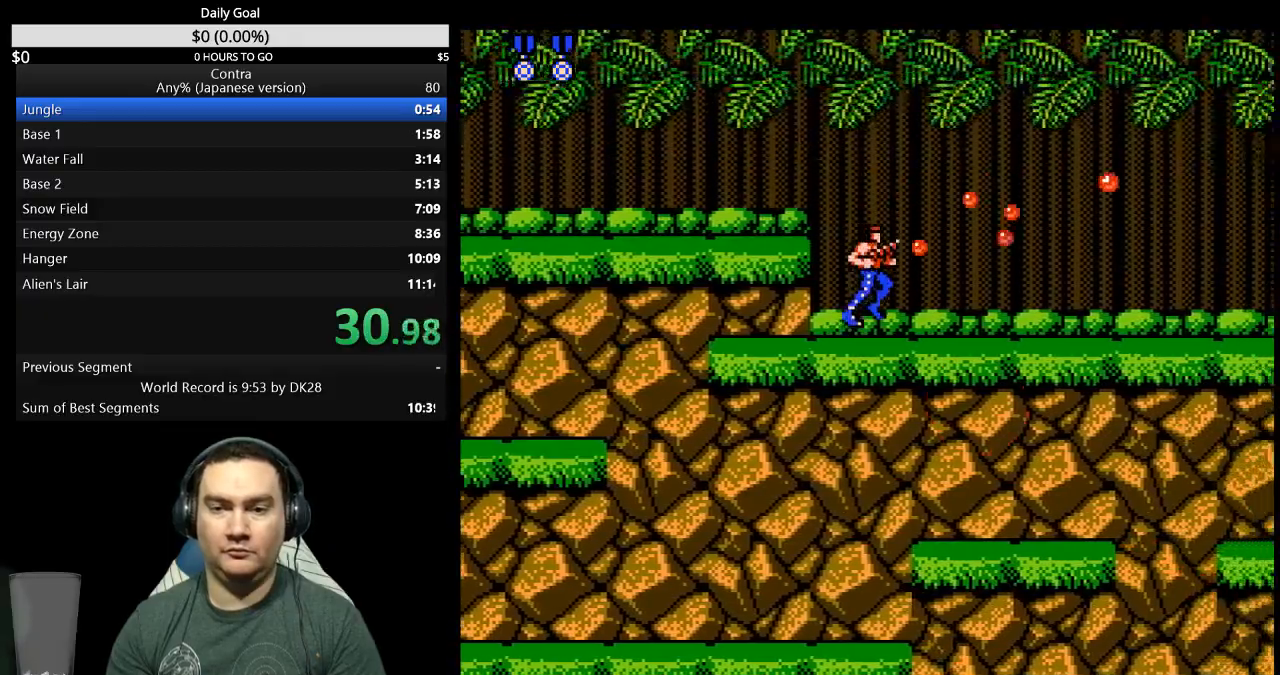
{"buttons": ["DPAD_DOWN", "DPAD_RIGHT"], "events": [[400, "DPAD_DOWN", "down"]]}
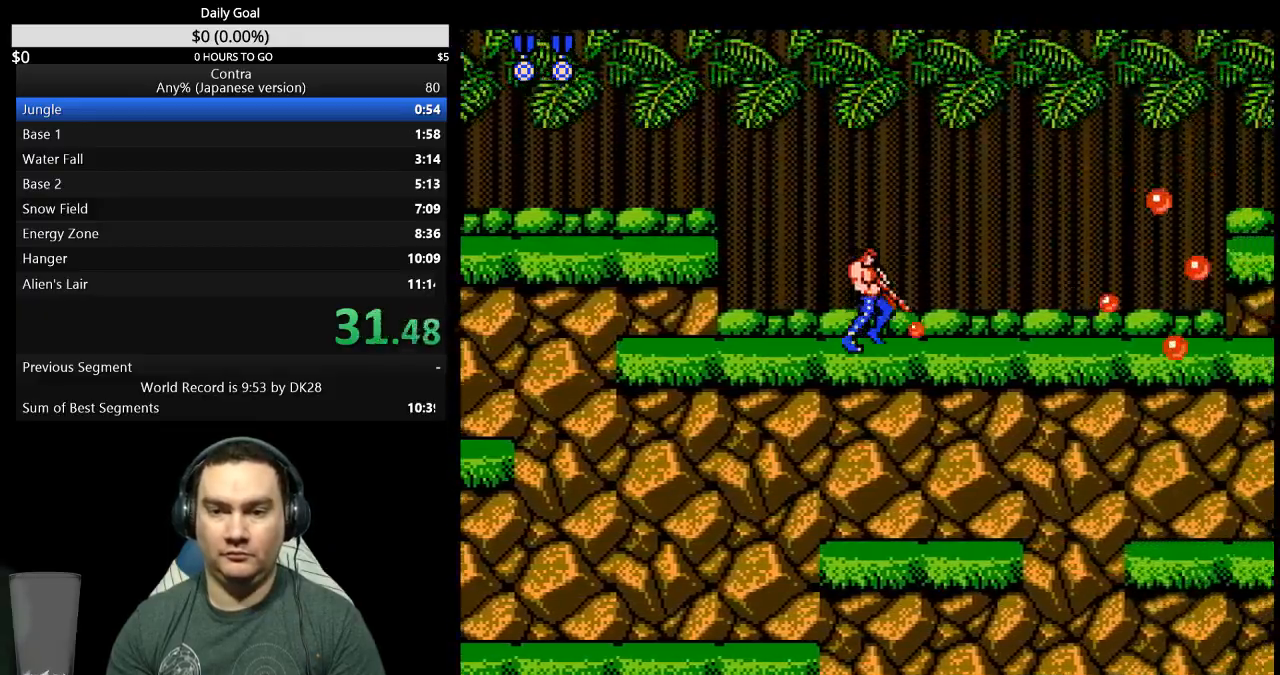
{"buttons": ["DPAD_DOWN", "DPAD_RIGHT"], "events": []}
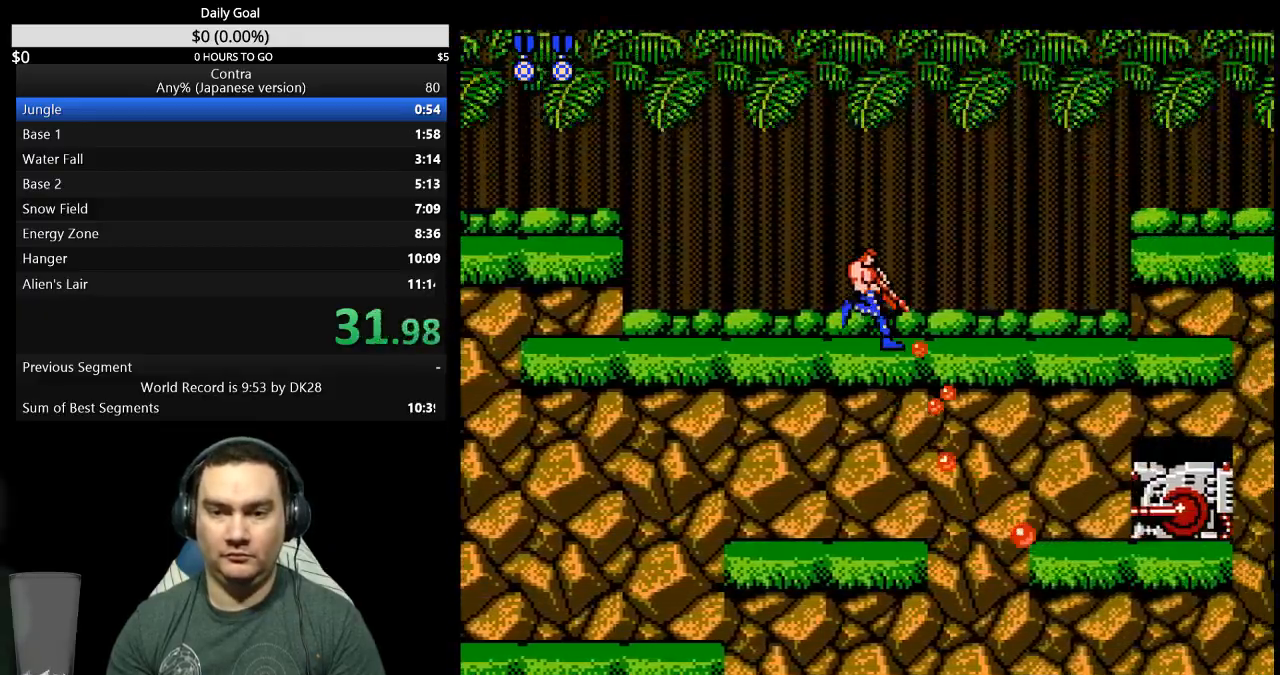
{"buttons": ["DPAD_DOWN", "DPAD_RIGHT"], "events": []}
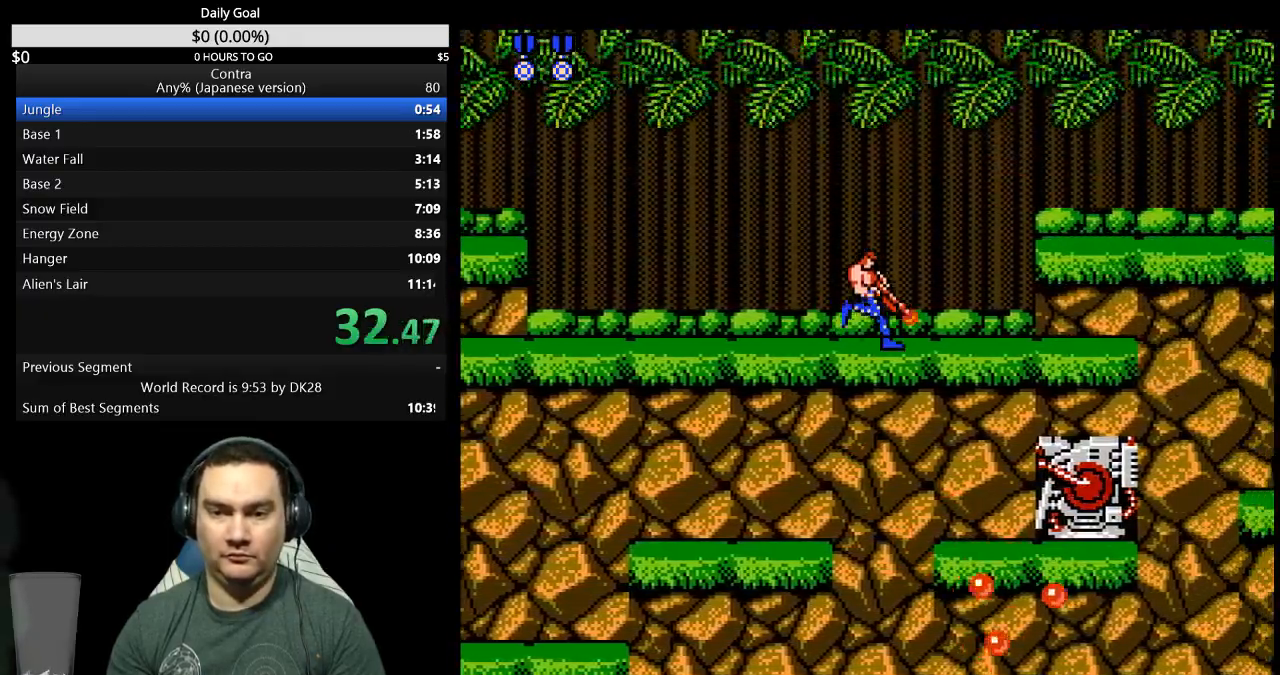
{"buttons": ["A", "DPAD_DOWN", "DPAD_RIGHT"], "events": [[500, "A", "down"]]}
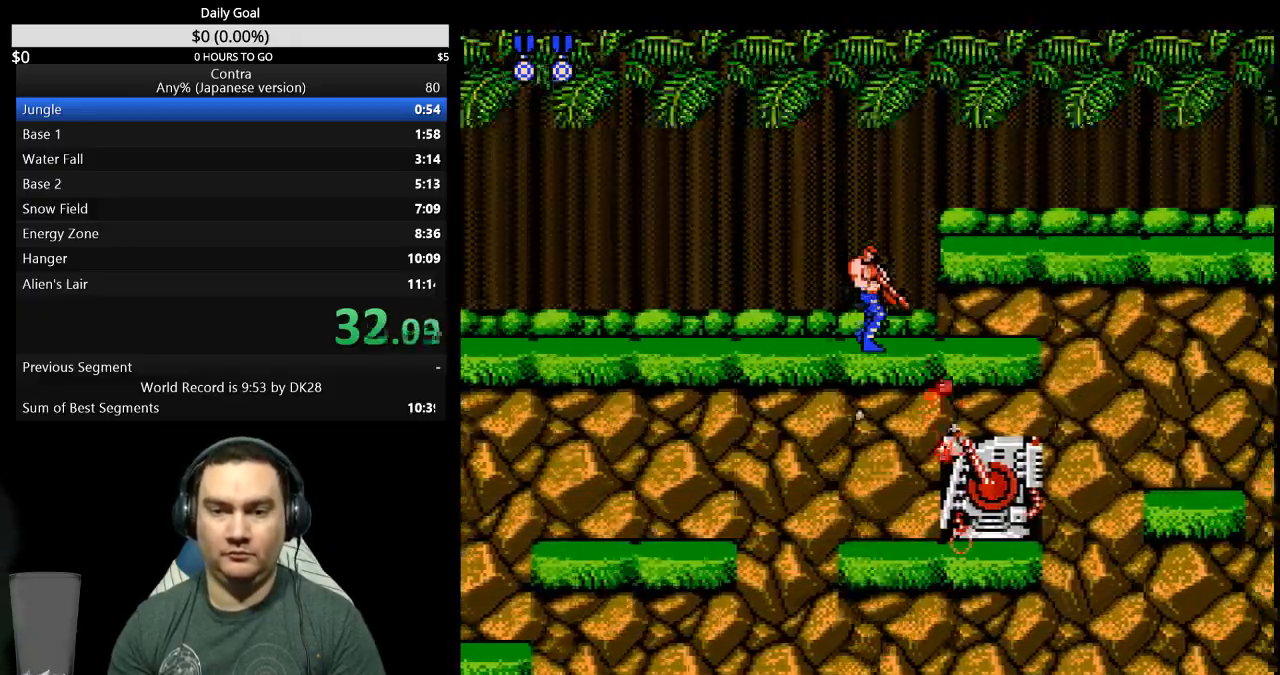
{"buttons": ["DPAD_RIGHT"], "events": [[100, "A", "up"], [133, "DPAD_DOWN", "up"], [133, "DPAD_RIGHT", "up"], [267, "DPAD_RIGHT", "down"]]}
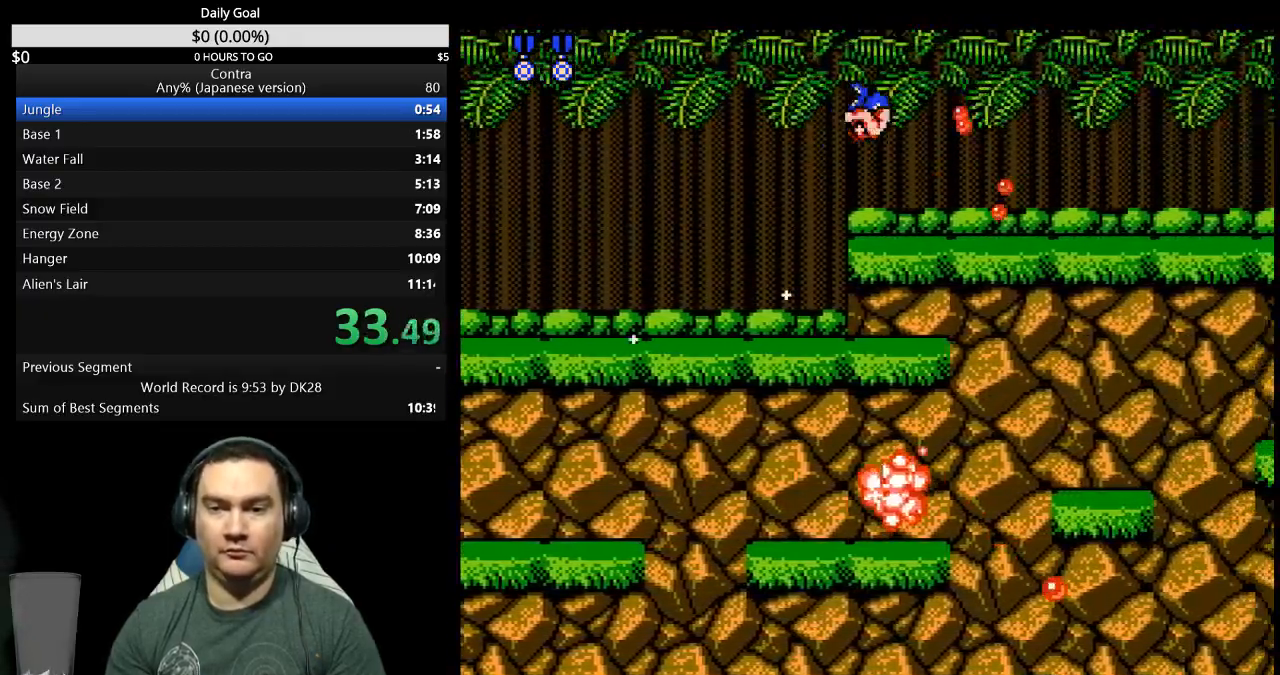
{"buttons": ["DPAD_RIGHT"], "events": []}
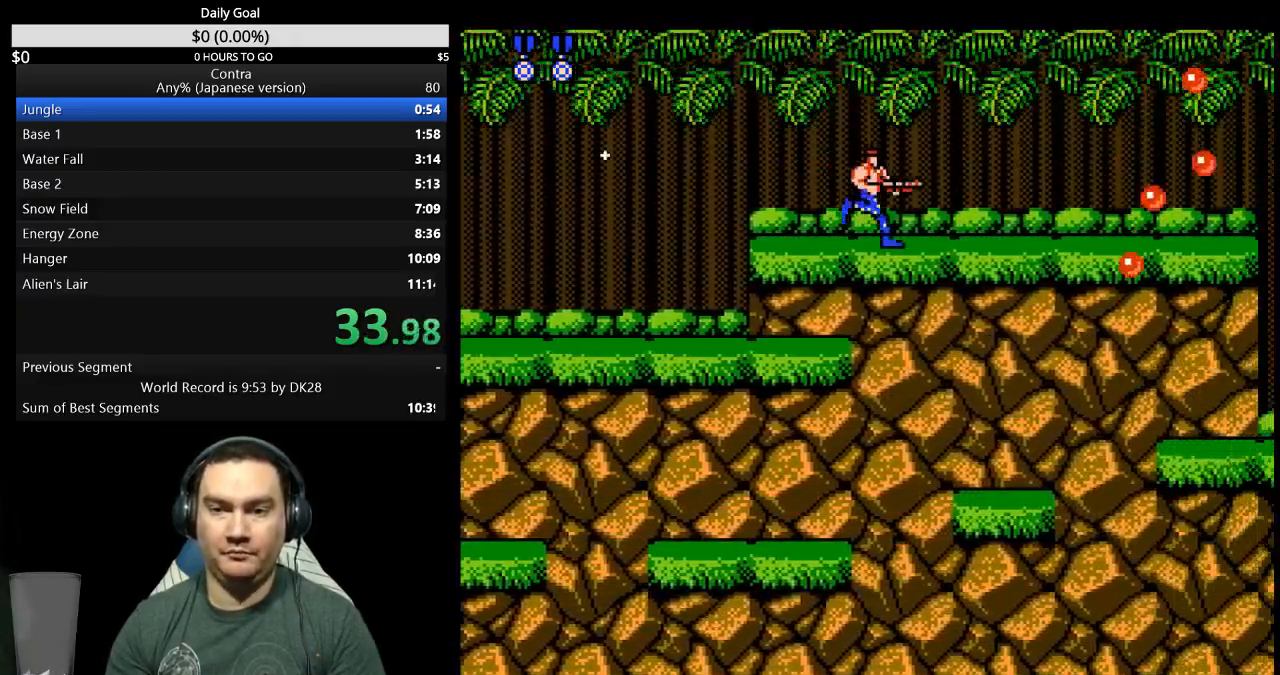
{"buttons": ["DPAD_RIGHT"], "events": []}
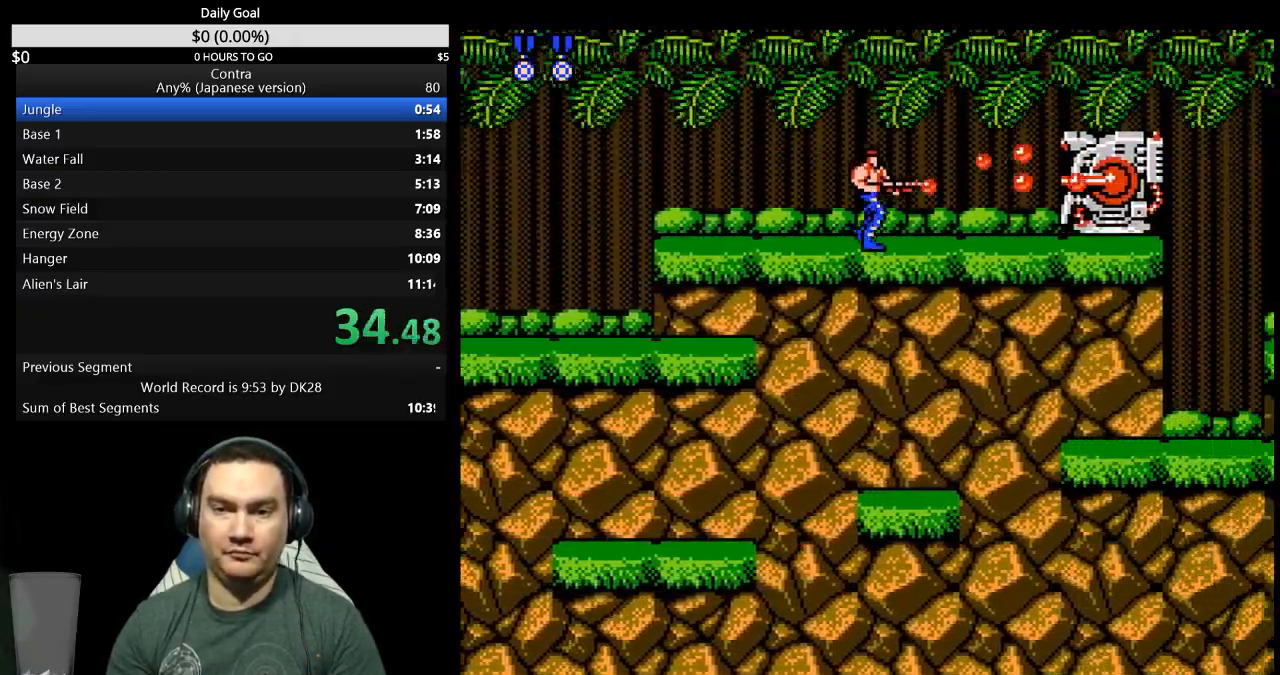
{"buttons": ["DPAD_RIGHT"], "events": []}
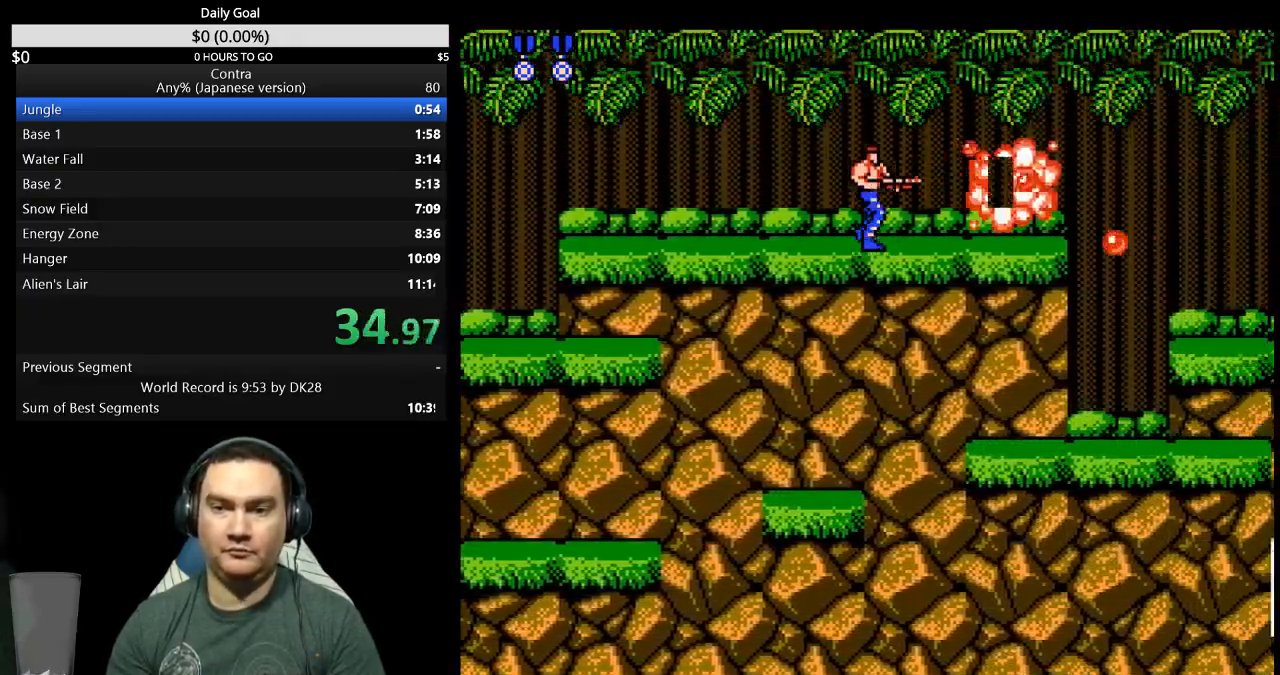
{"buttons": ["DPAD_RIGHT"], "events": []}
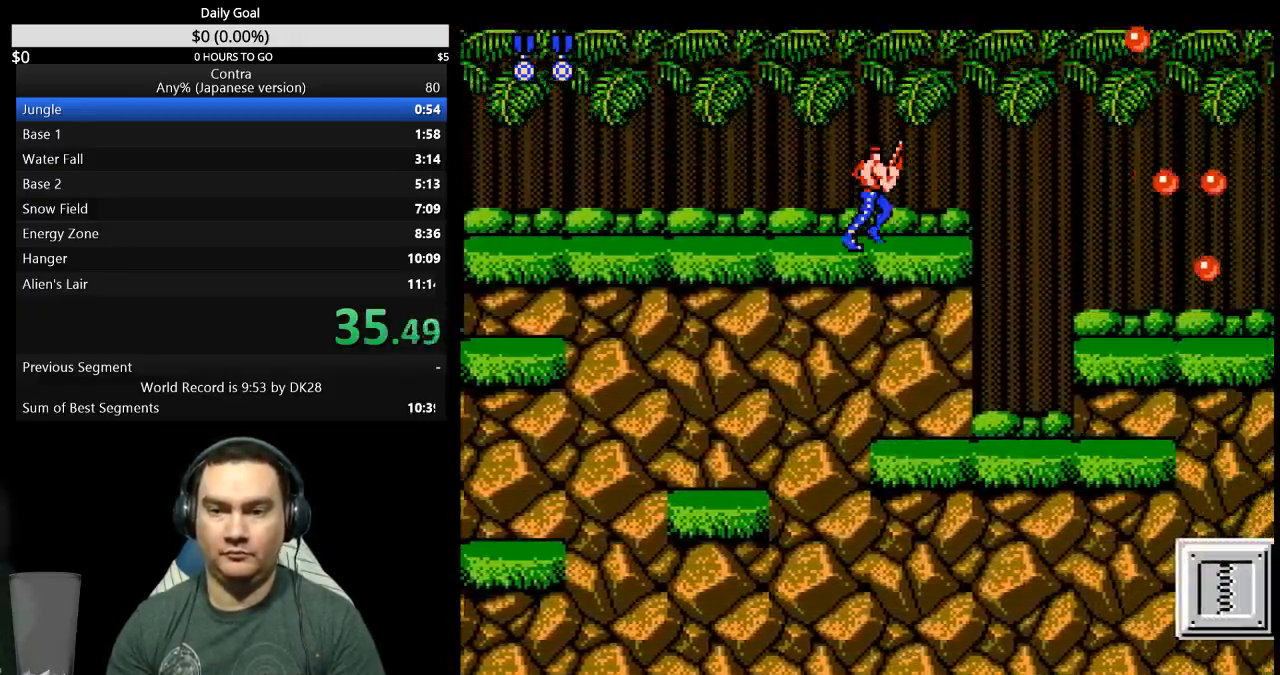
{"buttons": ["DPAD_DOWN", "DPAD_RIGHT"], "events": [[167, "A", "down"], [200, "DPAD_DOWN", "down"], [233, "A", "up"]]}
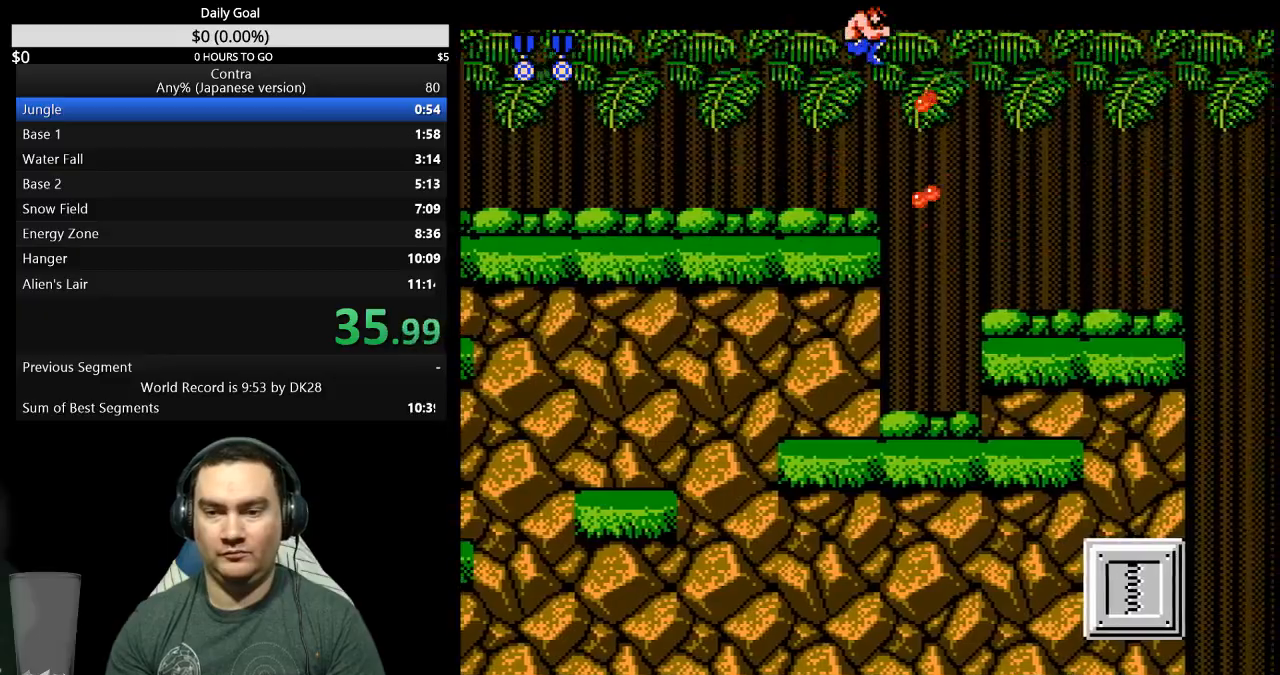
{"buttons": ["DPAD_RIGHT"], "events": [[400, "DPAD_DOWN", "up"]]}
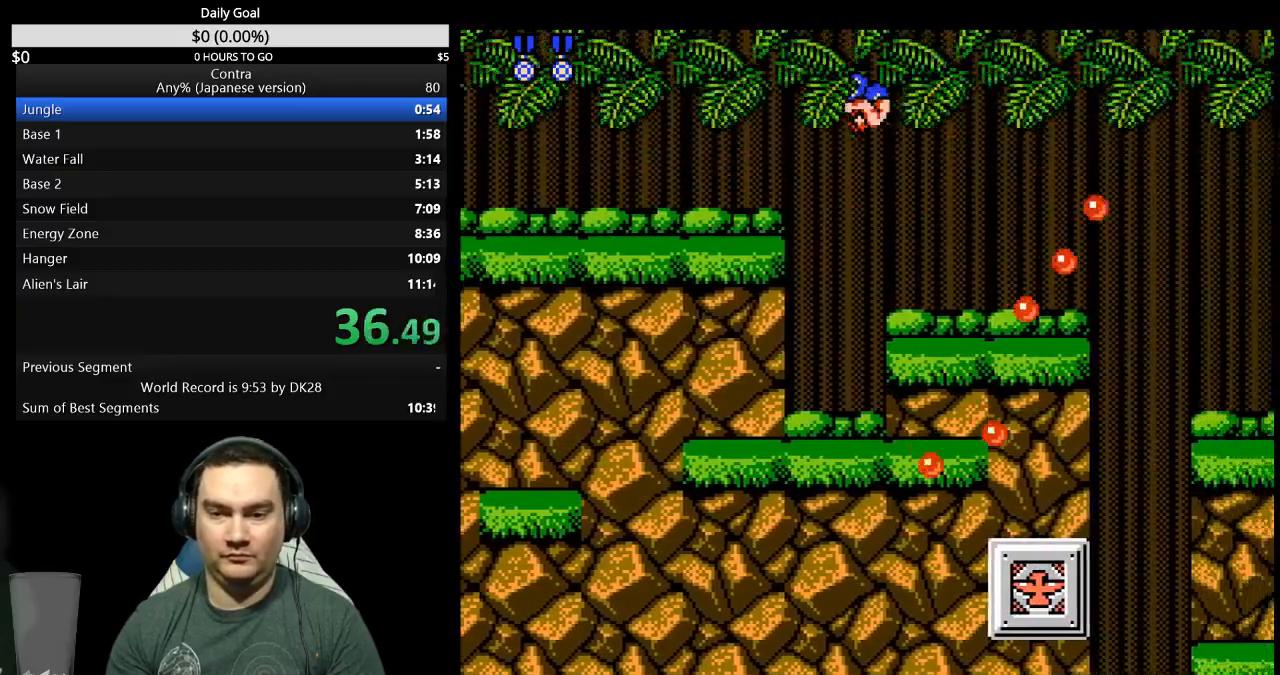
{"buttons": ["DPAD_RIGHT"], "events": []}
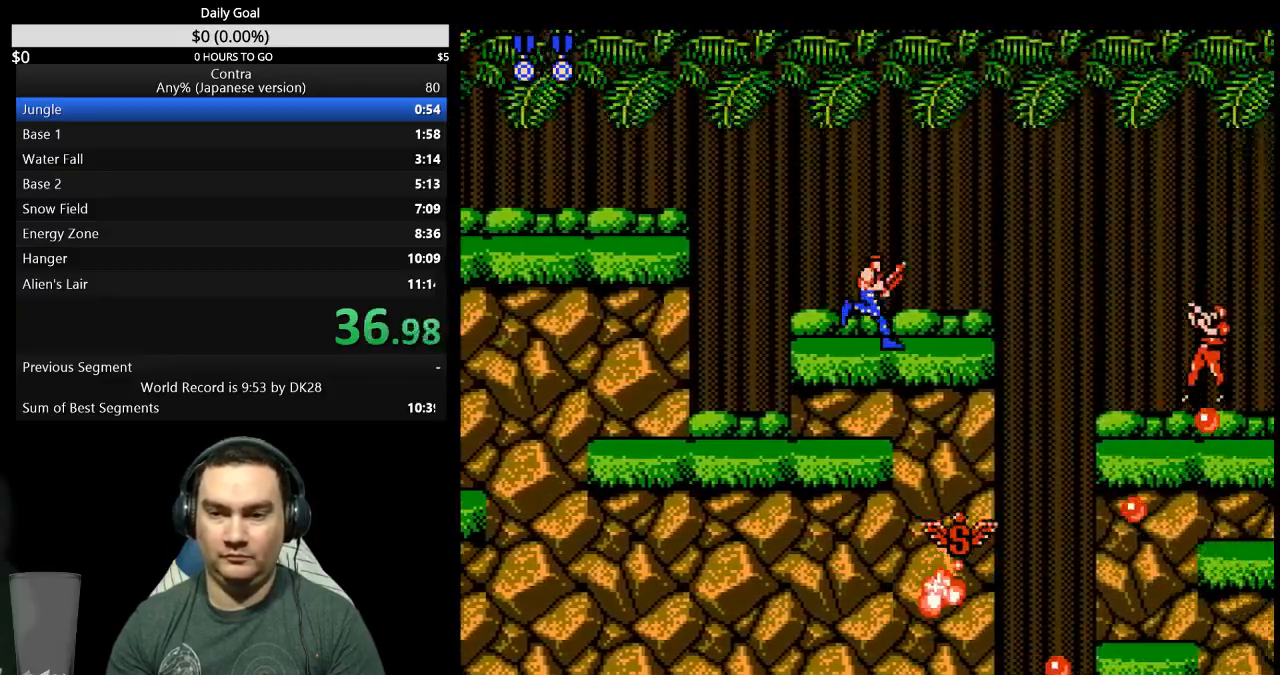
{"buttons": ["DPAD_RIGHT"], "events": []}
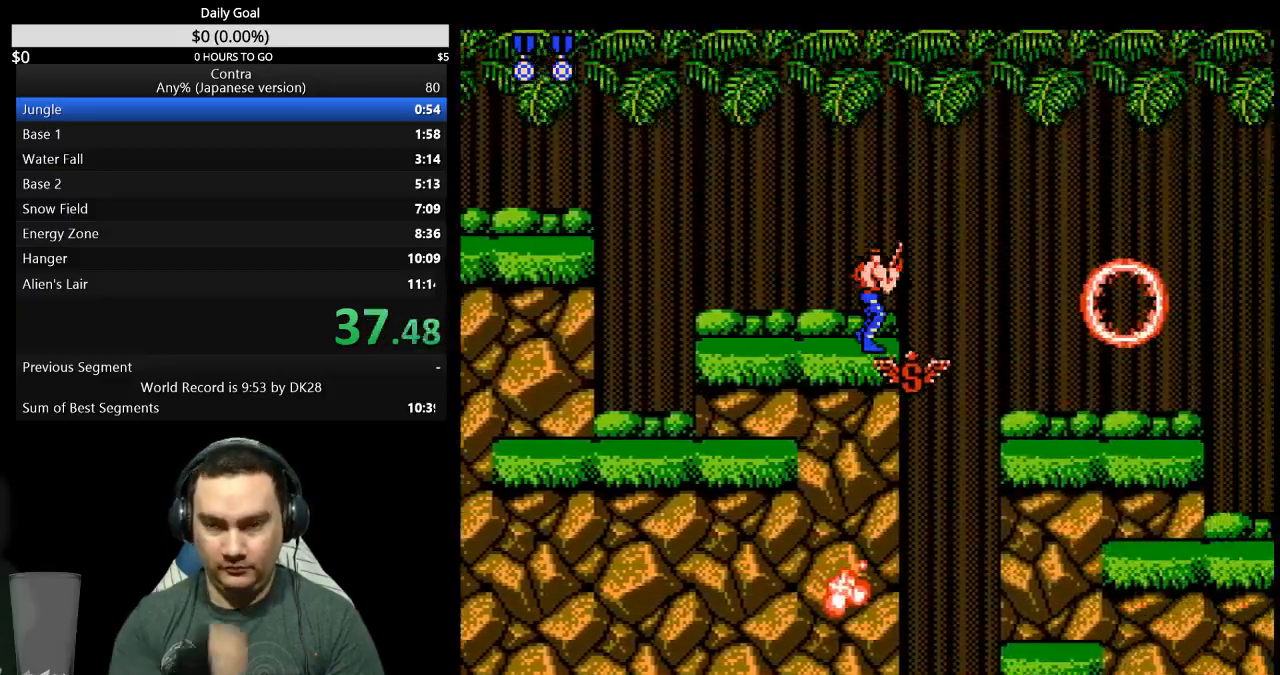
{"buttons": ["DPAD_RIGHT"], "events": []}
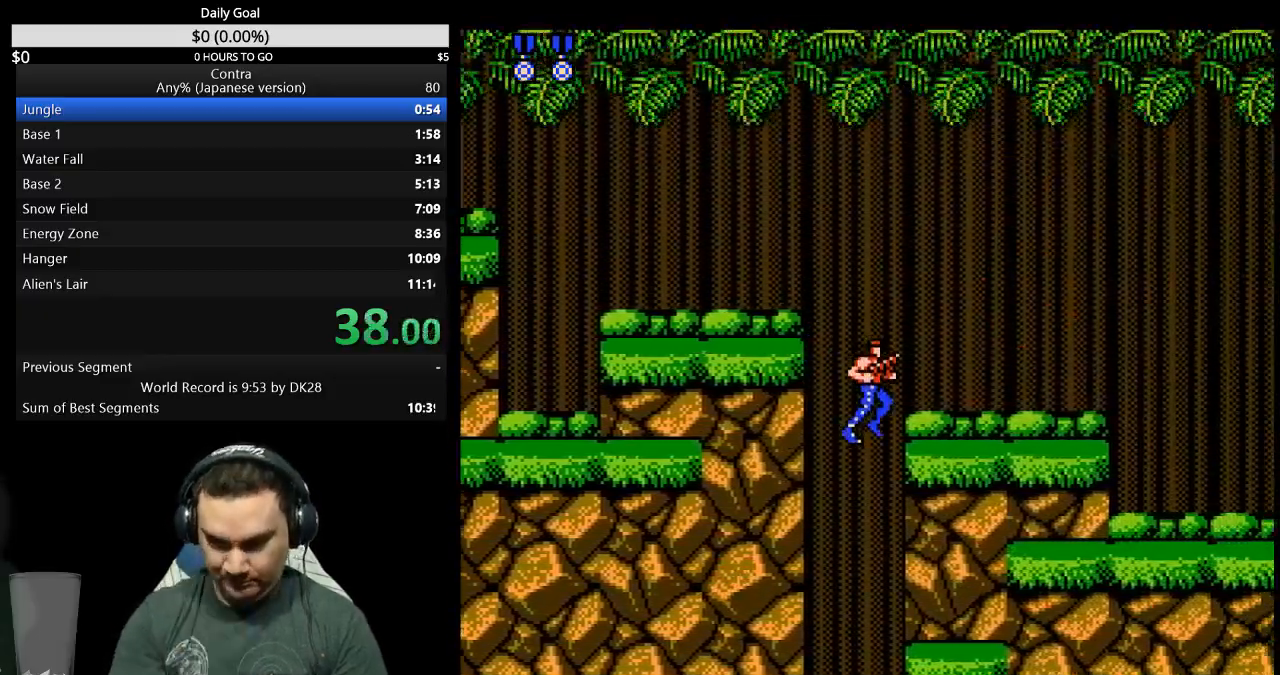
{"buttons": ["DPAD_RIGHT"], "events": [[400, "A", "down"], [500, "A", "up"]]}
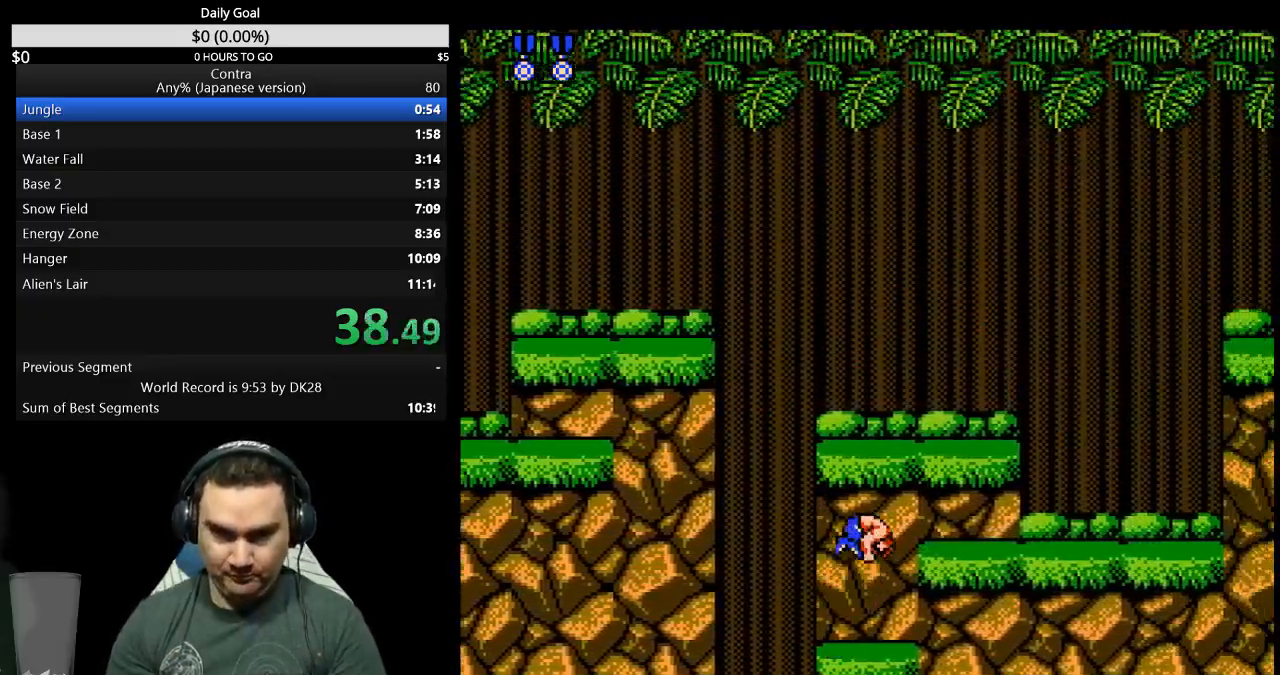
{"buttons": ["DPAD_RIGHT"], "events": []}
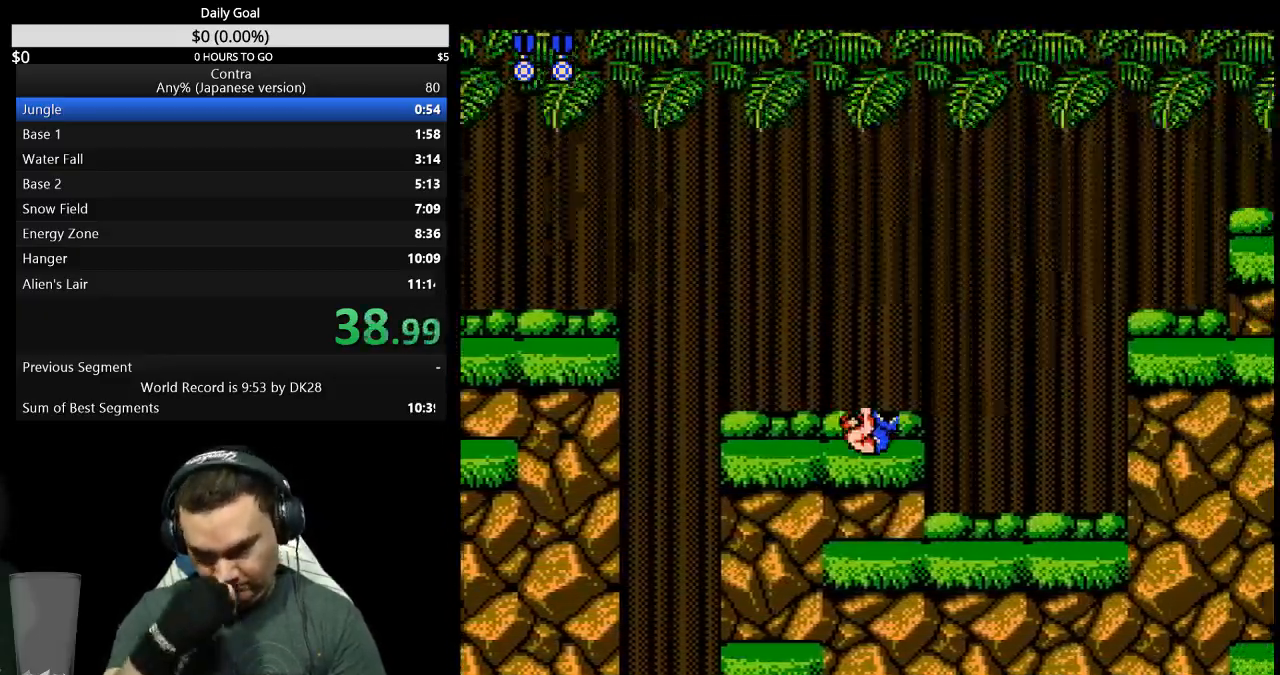
{"buttons": ["DPAD_RIGHT"], "events": []}
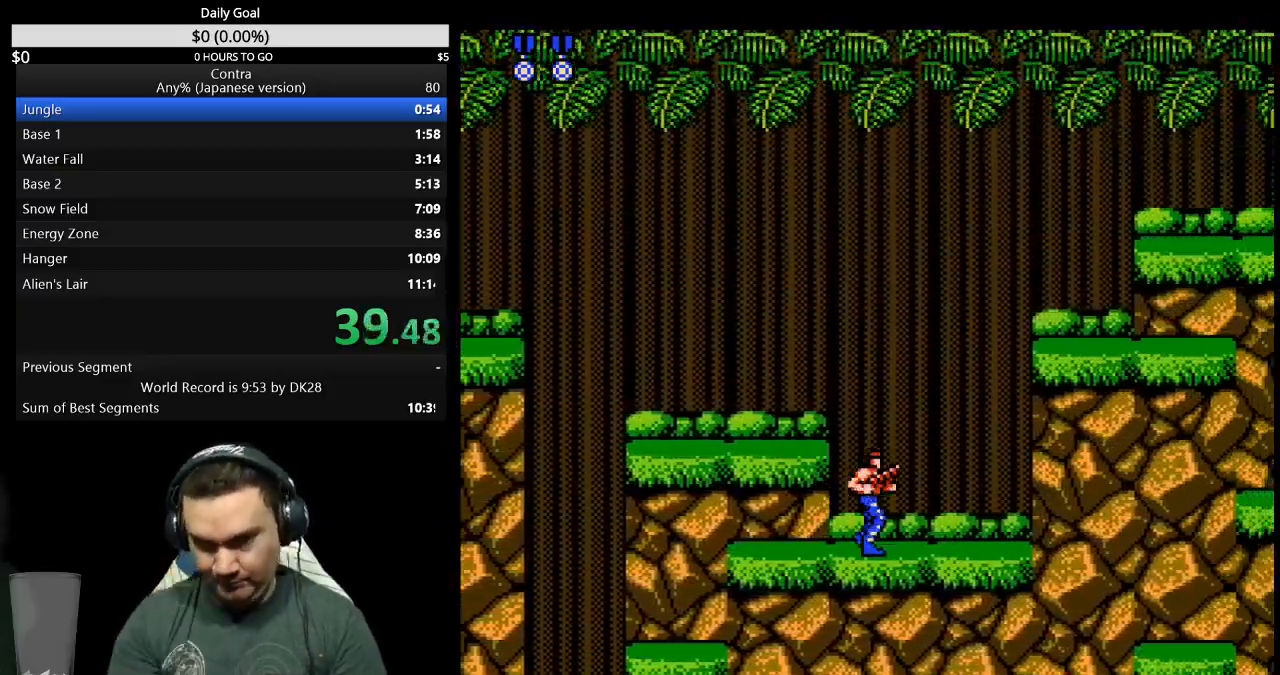
{"buttons": ["DPAD_RIGHT"], "events": [[400, "A", "down"], [500, "A", "up"]]}